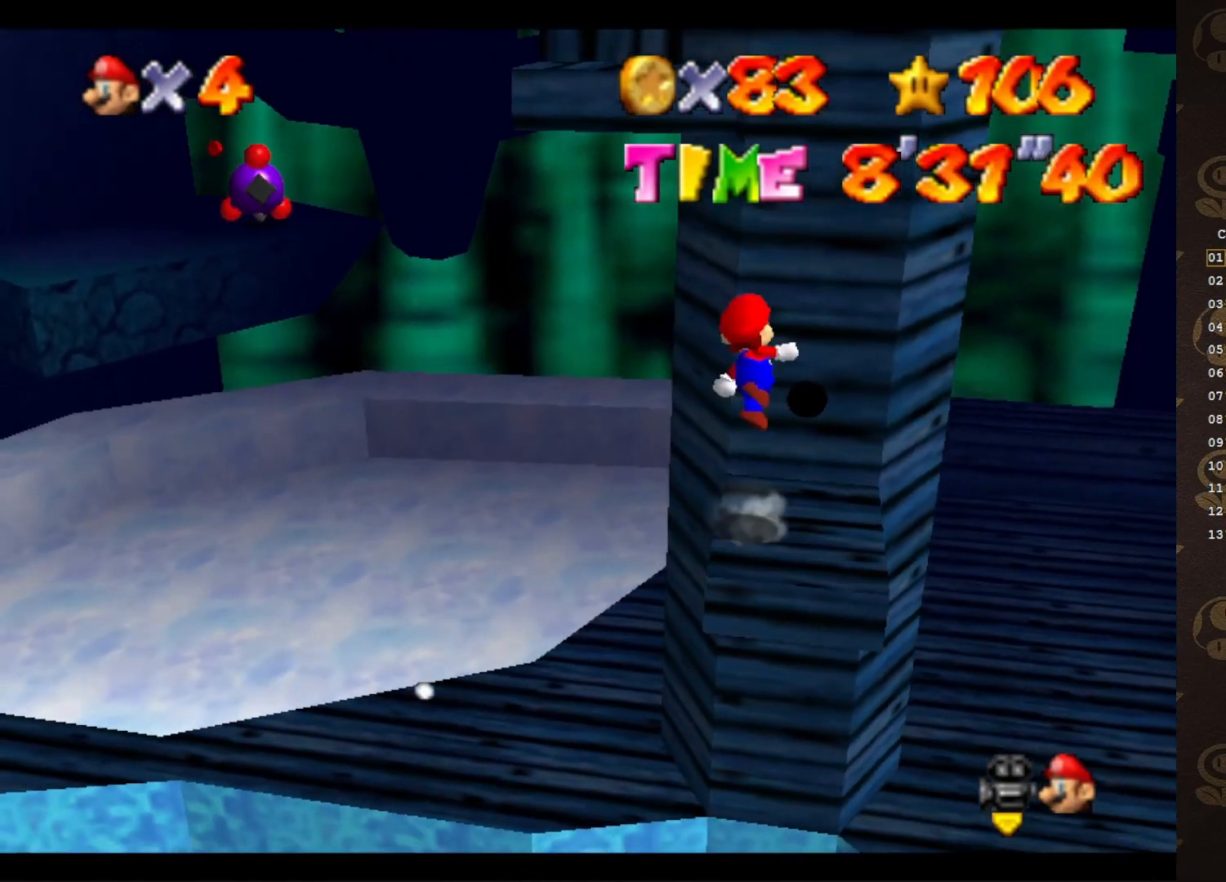
Gameplay with a controller (Nintendo layout); each line is a JSON object with the inputs held at the frame after it. "events" lists button and stick changes between this image and that frame as [ms after this image, input, new state], when the widget could be followed in between. Not read: L3 R3 Z.
{"buttons": [], "left_stick": "up", "events": [[167, "left_stick", "left"], [333, "left_stick", "up-left"], [450, "A", "up"], [450, "left_stick", "up"]]}
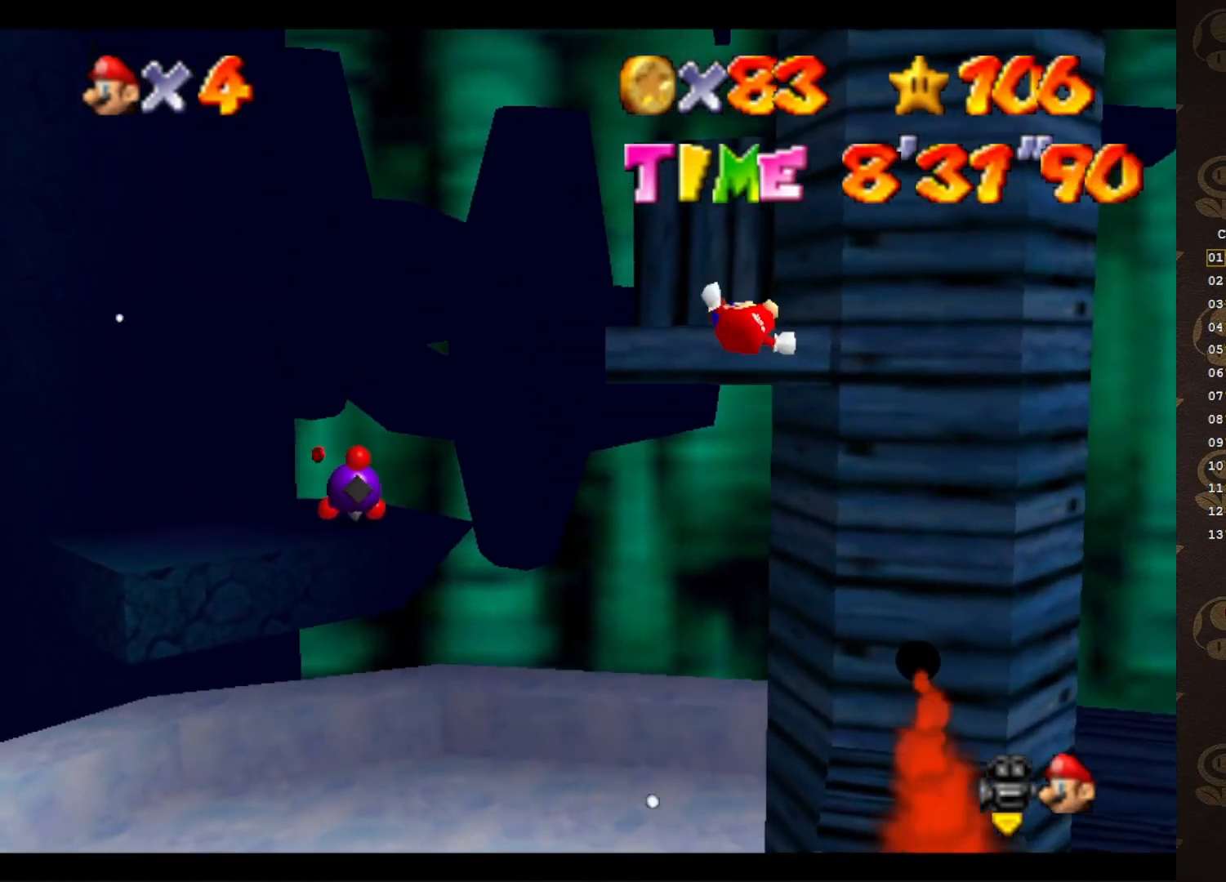
{"buttons": [], "left_stick": "up", "events": [[200, "A", "down"], [500, "A", "up"]]}
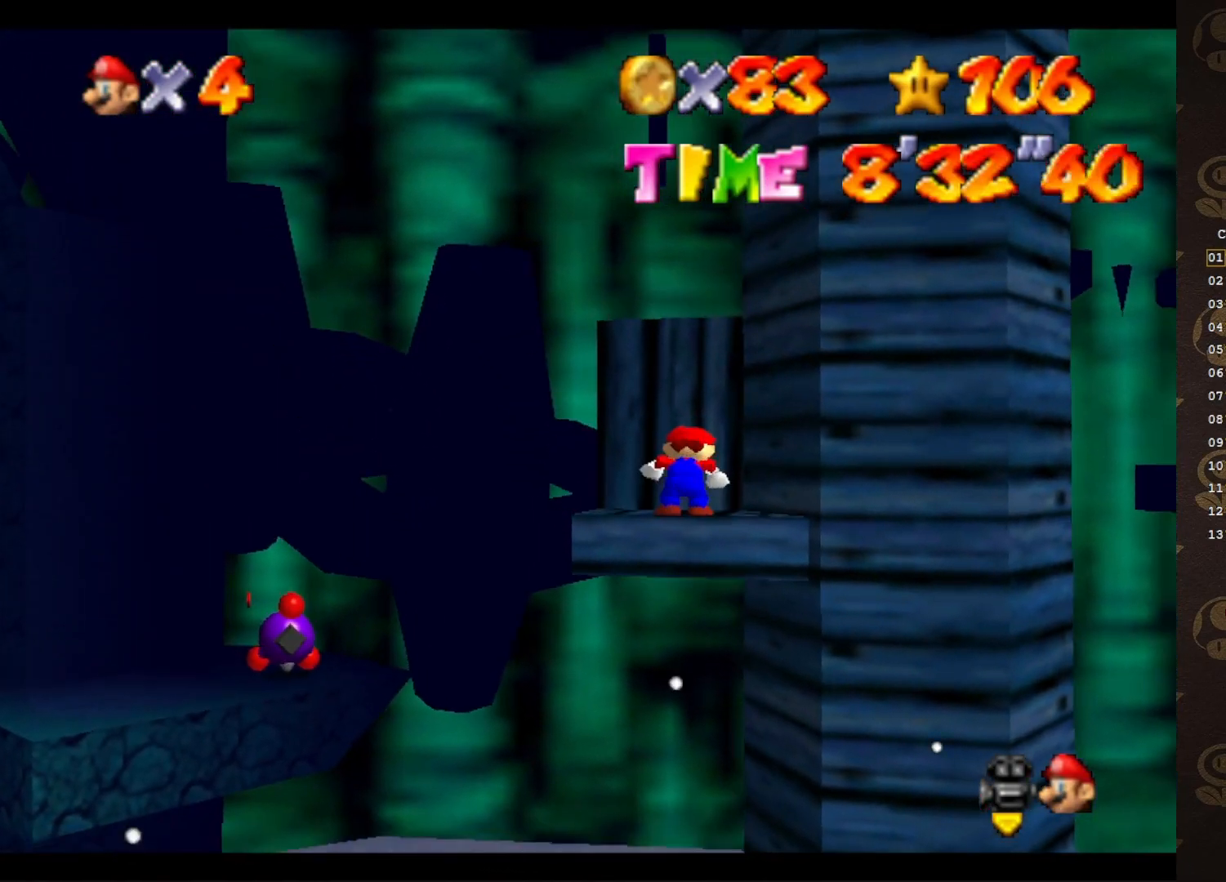
{"buttons": [], "left_stick": "center", "events": [[33, "C_LEFT", "down"], [67, "left_stick", "center"], [150, "C_LEFT", "up"], [350, "A", "down"], [467, "A", "up"]]}
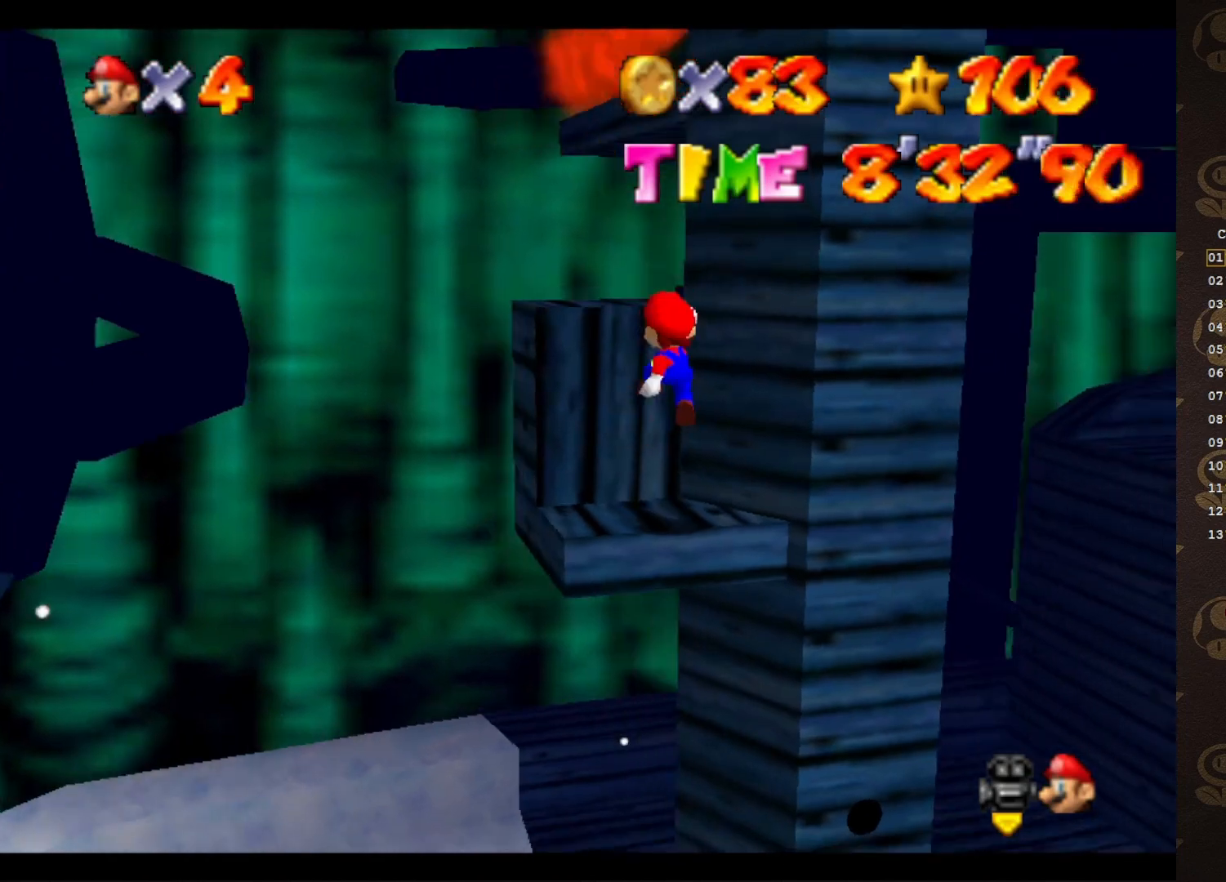
{"buttons": ["A"], "left_stick": "left", "events": [[67, "C_LEFT", "down"], [117, "C_LEFT", "up"], [200, "C_LEFT", "down"], [267, "C_LEFT", "up"], [450, "A", "down"], [450, "left_stick", "left"]]}
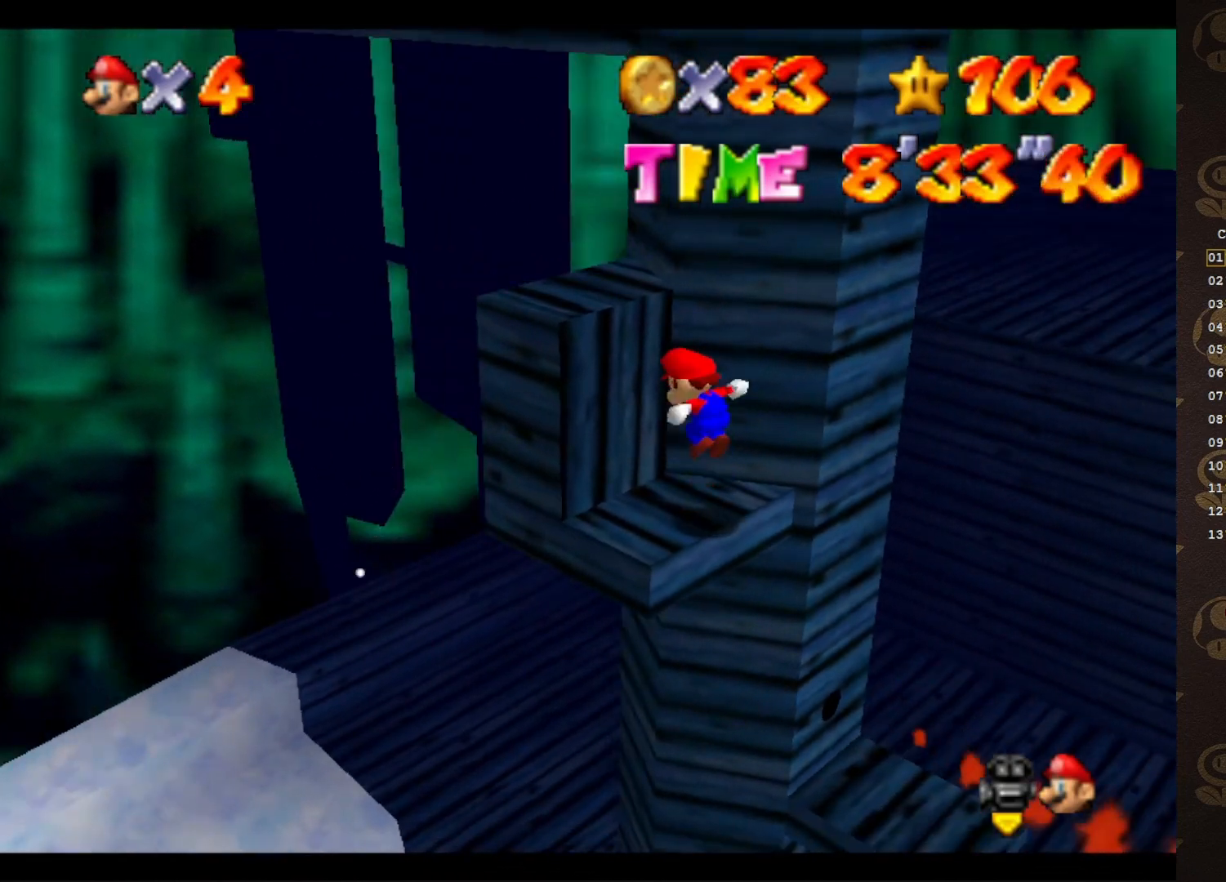
{"buttons": [], "left_stick": "center", "events": [[167, "A", "up"], [200, "left_stick", "down-left"], [333, "C_LEFT", "down"], [350, "left_stick", "center"], [417, "C_LEFT", "up"]]}
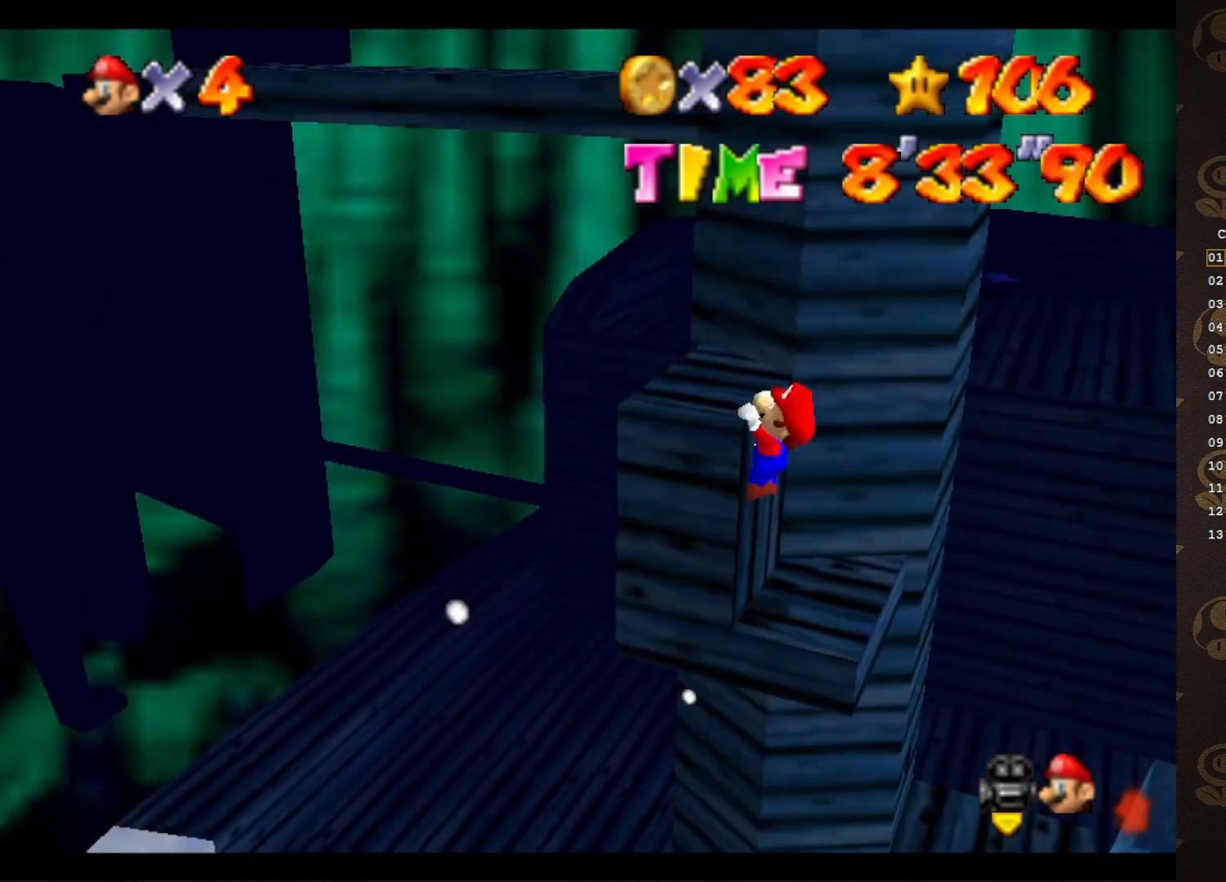
{"buttons": [], "left_stick": "center", "events": [[167, "A", "down"], [217, "A", "up"]]}
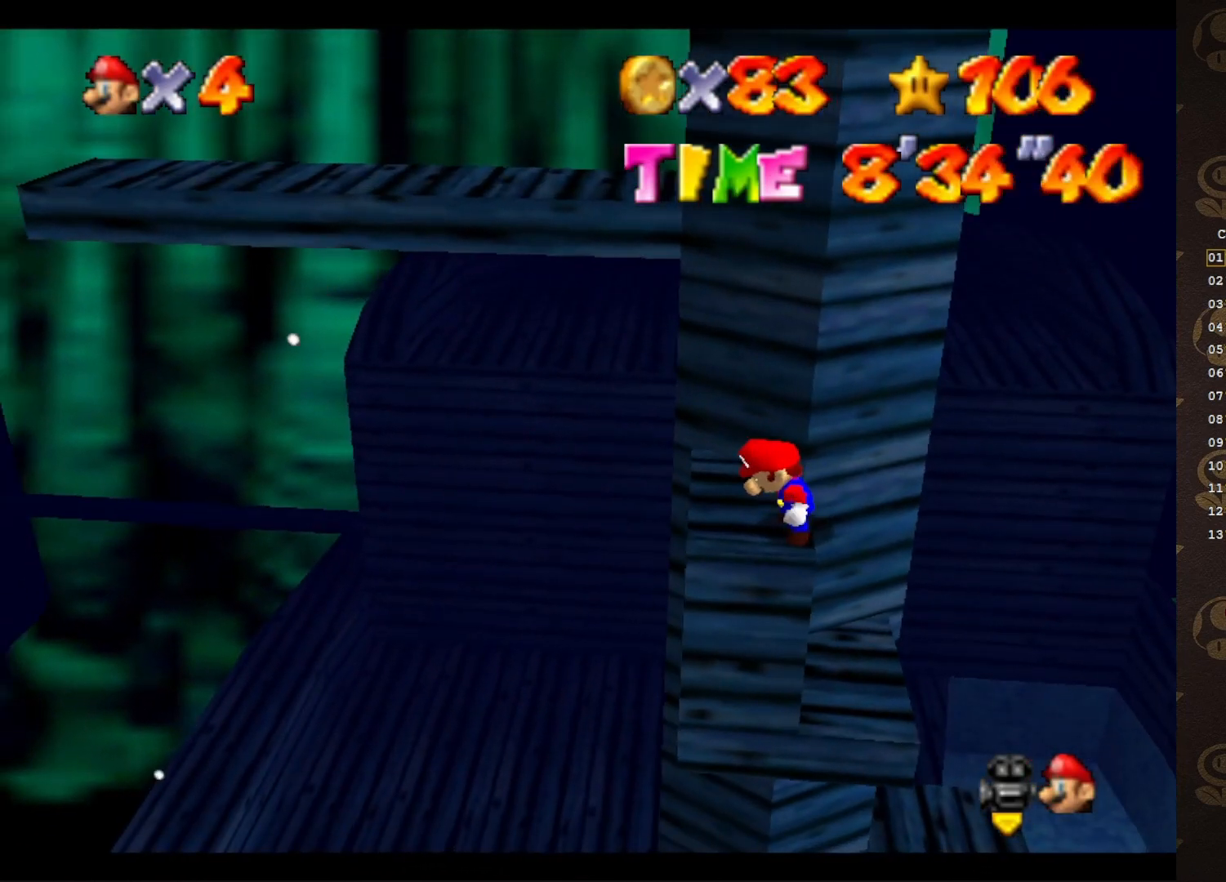
{"buttons": ["A"], "left_stick": "center", "events": [[400, "left_stick", "up-left"], [467, "A", "down"], [500, "left_stick", "center"]]}
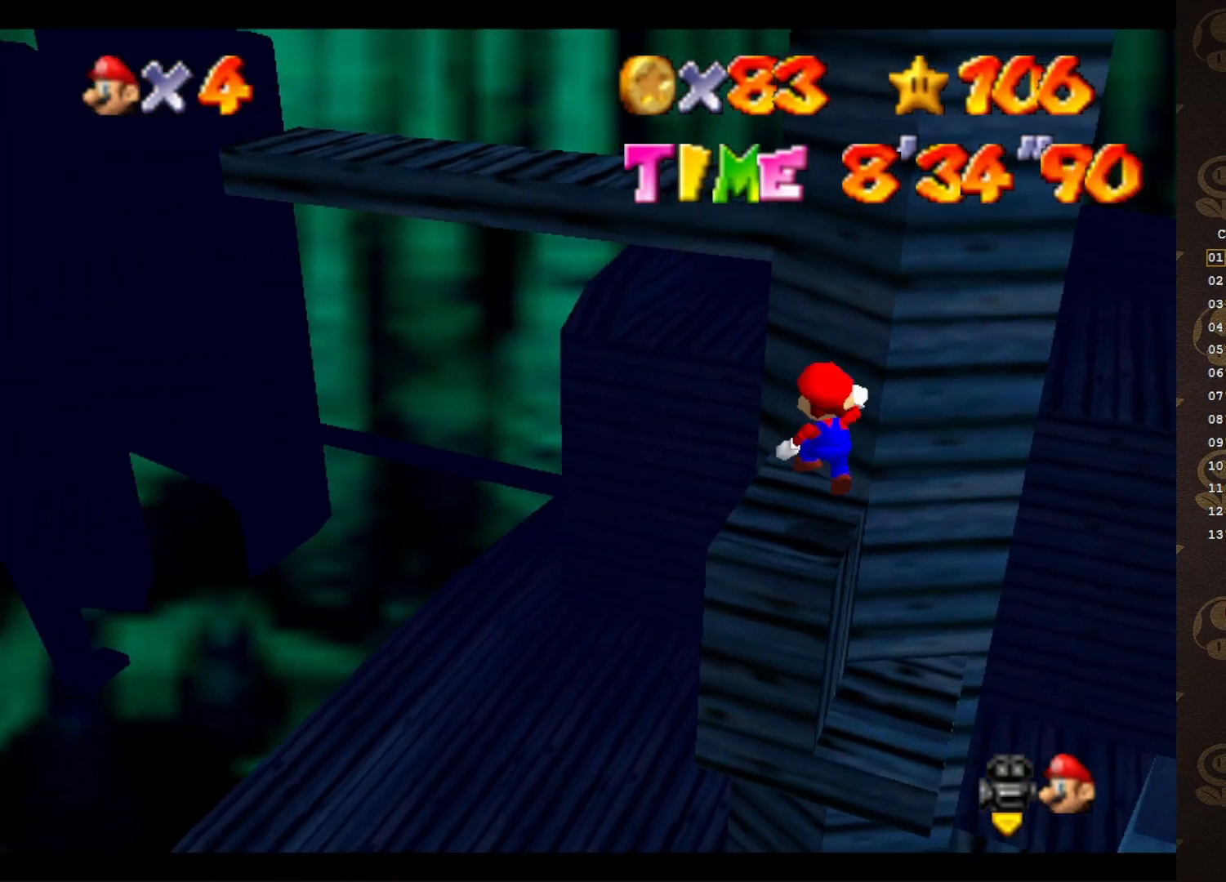
{"buttons": ["C_LEFT"], "left_stick": "center", "events": [[67, "A", "up"], [200, "left_stick", "down"], [300, "C_LEFT", "down"], [367, "C_LEFT", "up"], [433, "C_LEFT", "down"], [433, "left_stick", "center"]]}
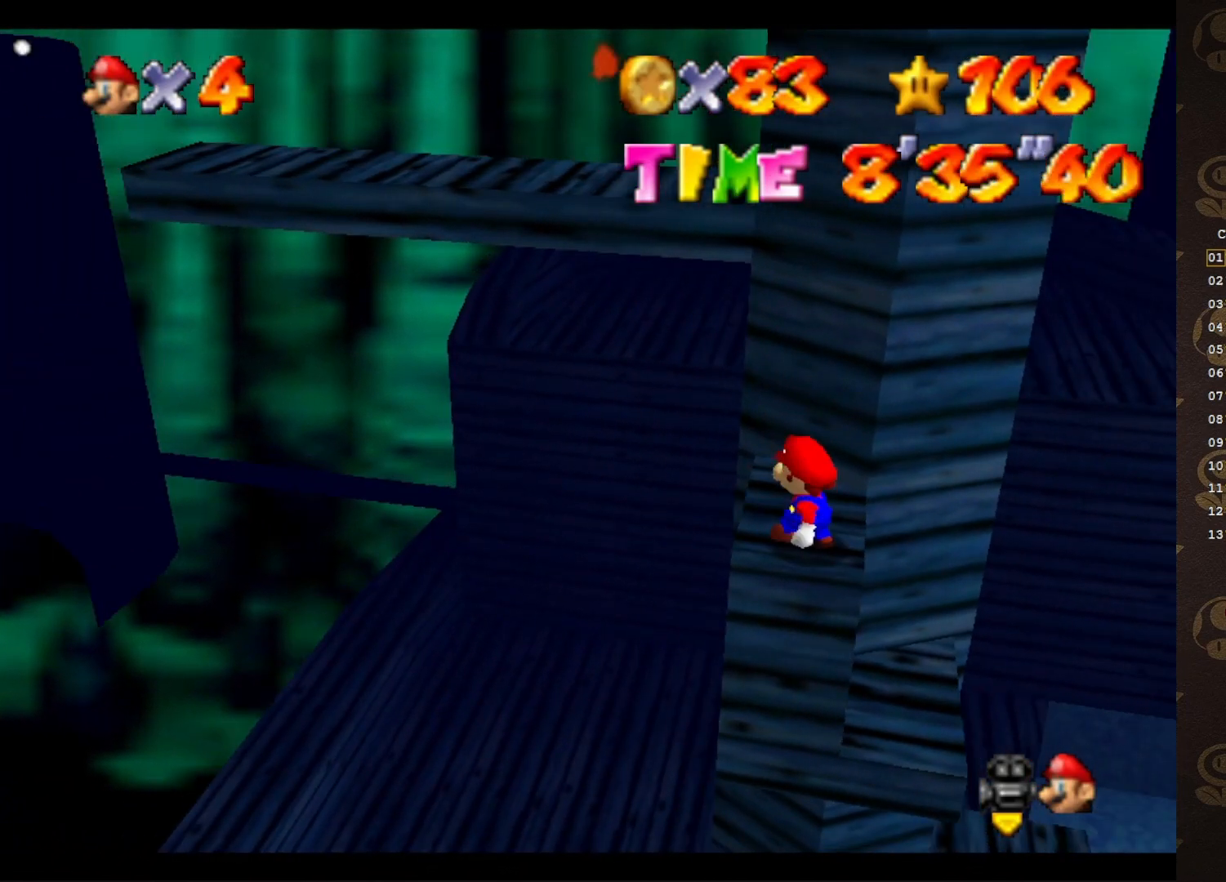
{"buttons": [], "left_stick": "center", "events": [[17, "C_LEFT", "up"], [83, "C_LEFT", "down"], [200, "C_LEFT", "up"], [267, "C_LEFT", "down"], [300, "C_LEFT", "up"]]}
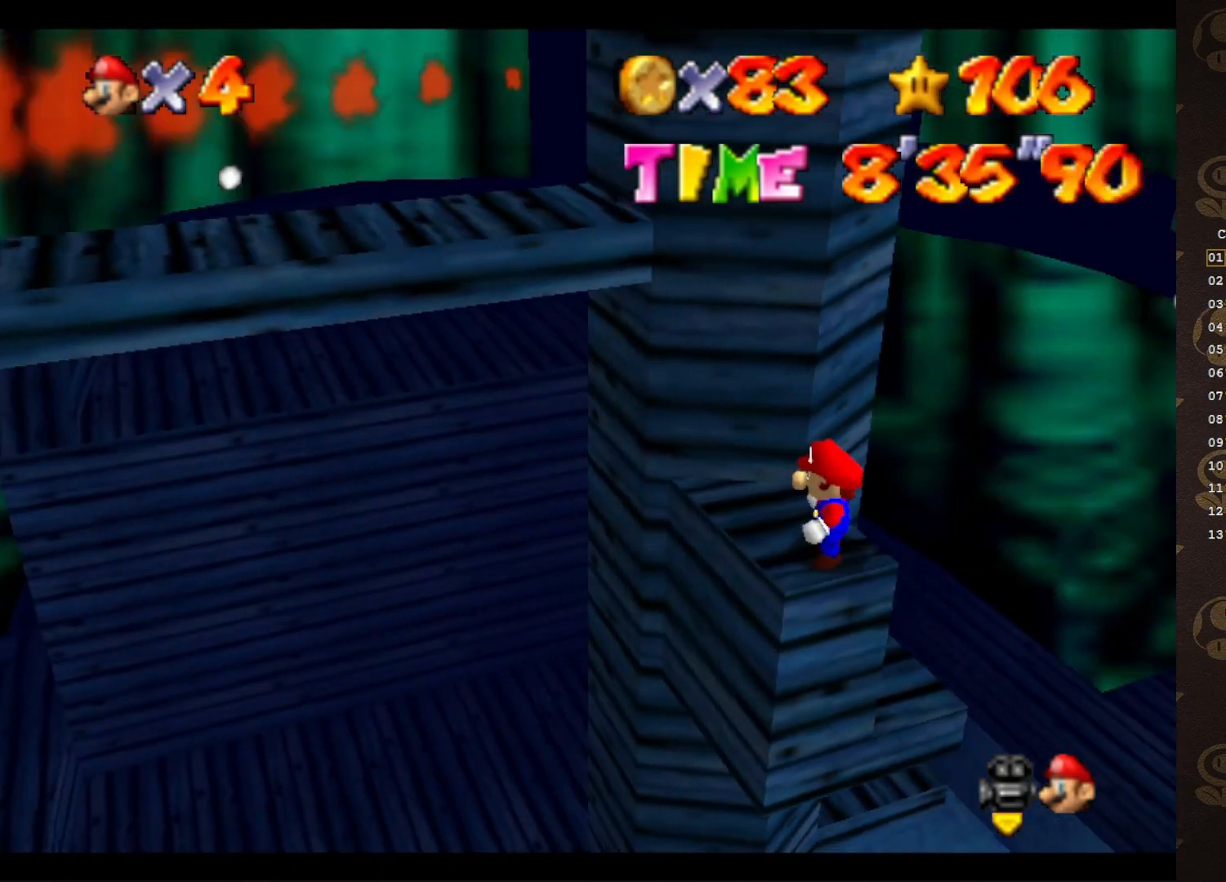
{"buttons": [], "left_stick": "center", "events": []}
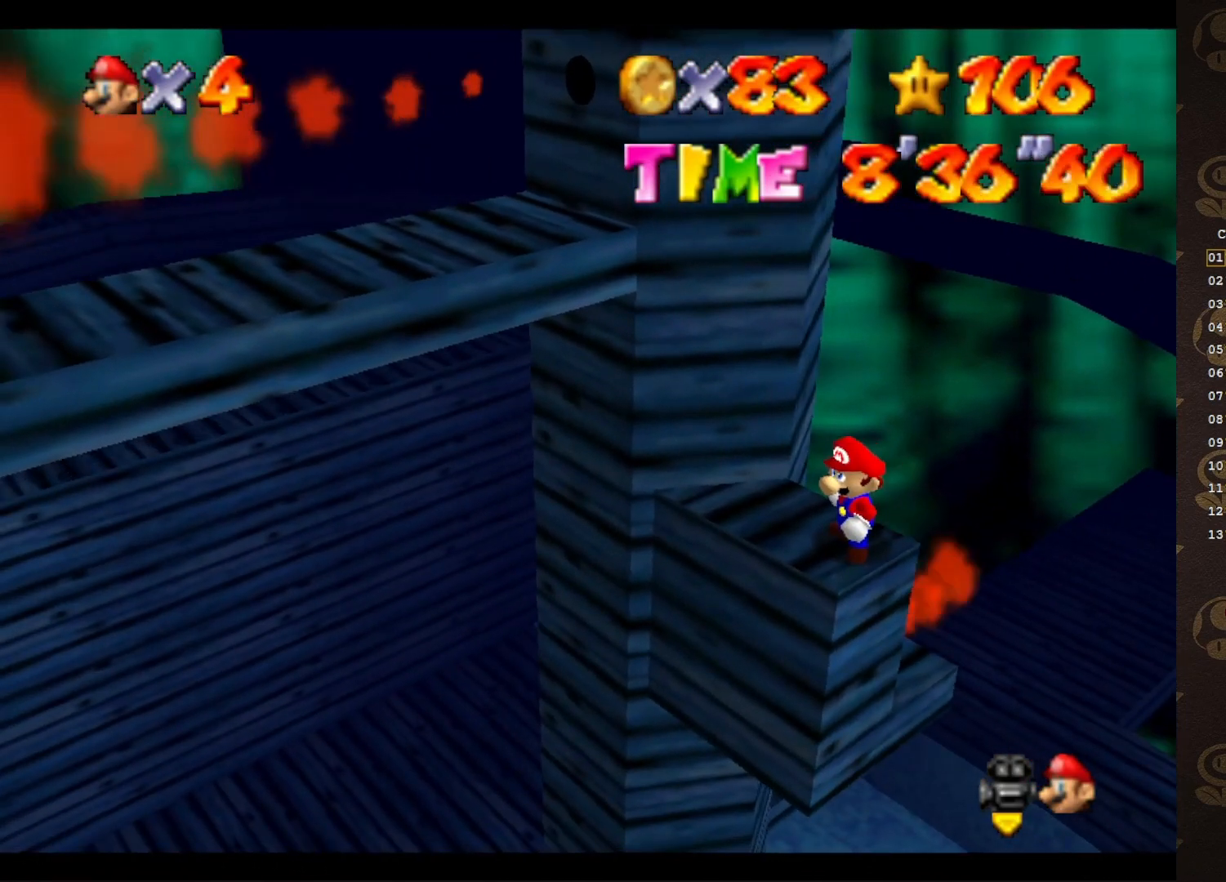
{"buttons": [], "left_stick": "left", "events": [[133, "A", "down"], [183, "A", "up"], [250, "left_stick", "left"]]}
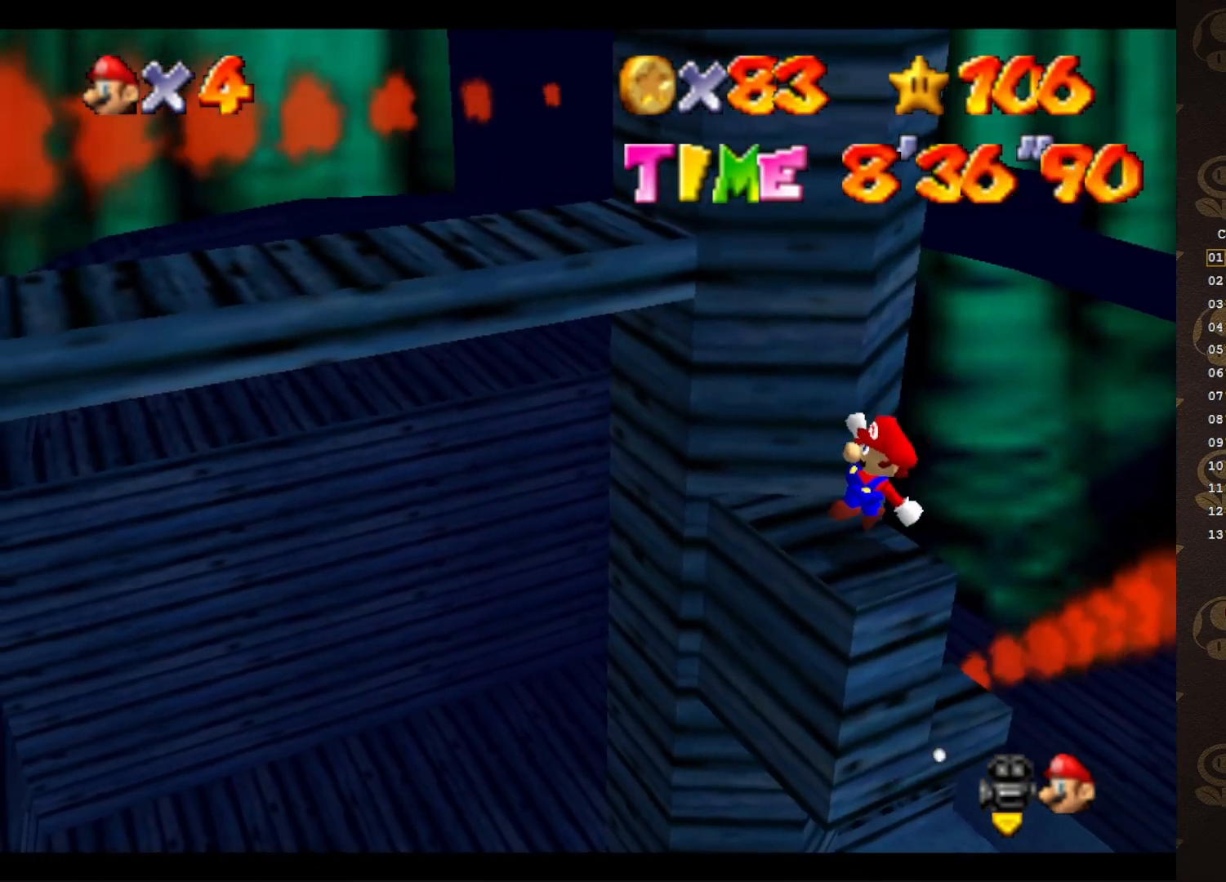
{"buttons": [], "left_stick": "up-left", "events": [[33, "left_stick", "center"], [117, "A", "down"], [167, "B", "down"], [267, "A", "up"], [267, "B", "up"], [333, "left_stick", "left"], [433, "left_stick", "up-left"]]}
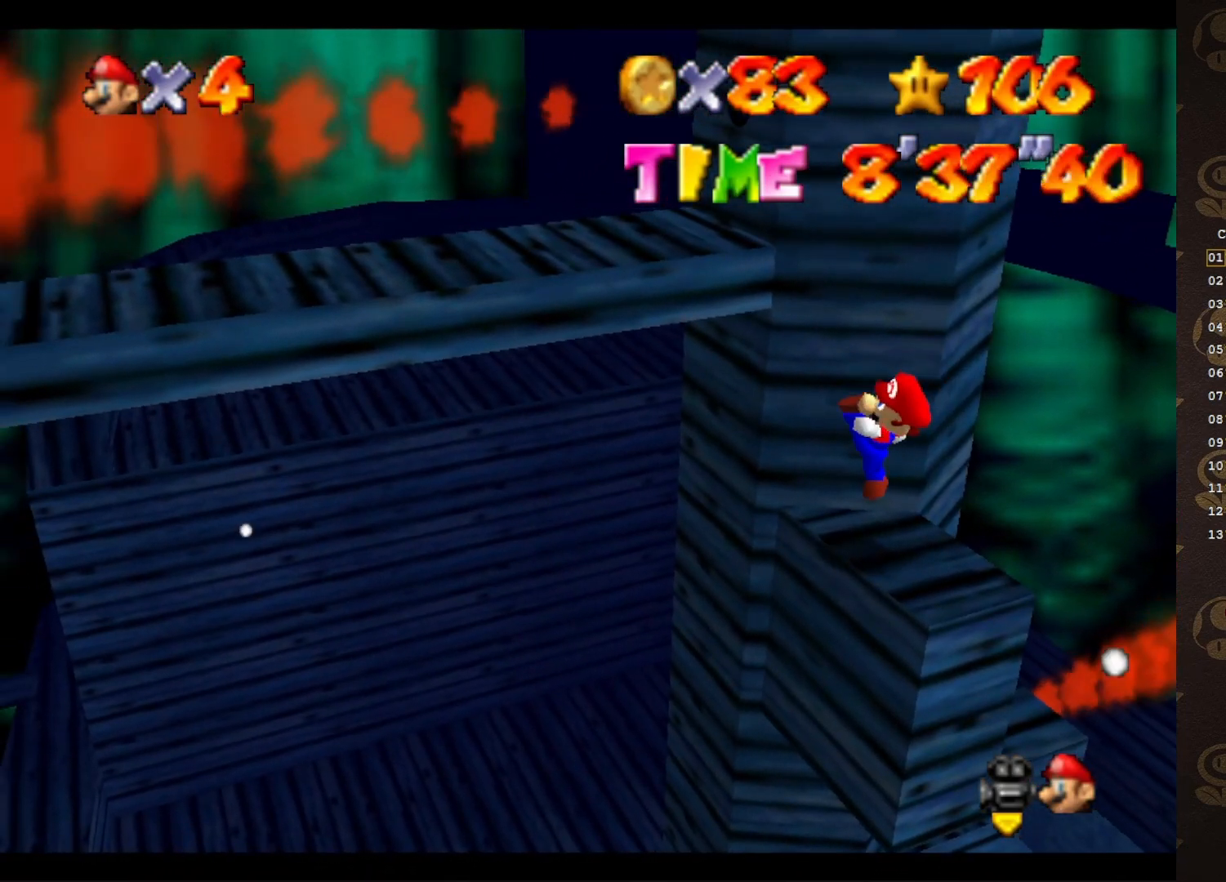
{"buttons": ["A"], "left_stick": "down", "events": [[100, "A", "down"], [100, "left_stick", "center"], [267, "left_stick", "left"], [450, "left_stick", "down"]]}
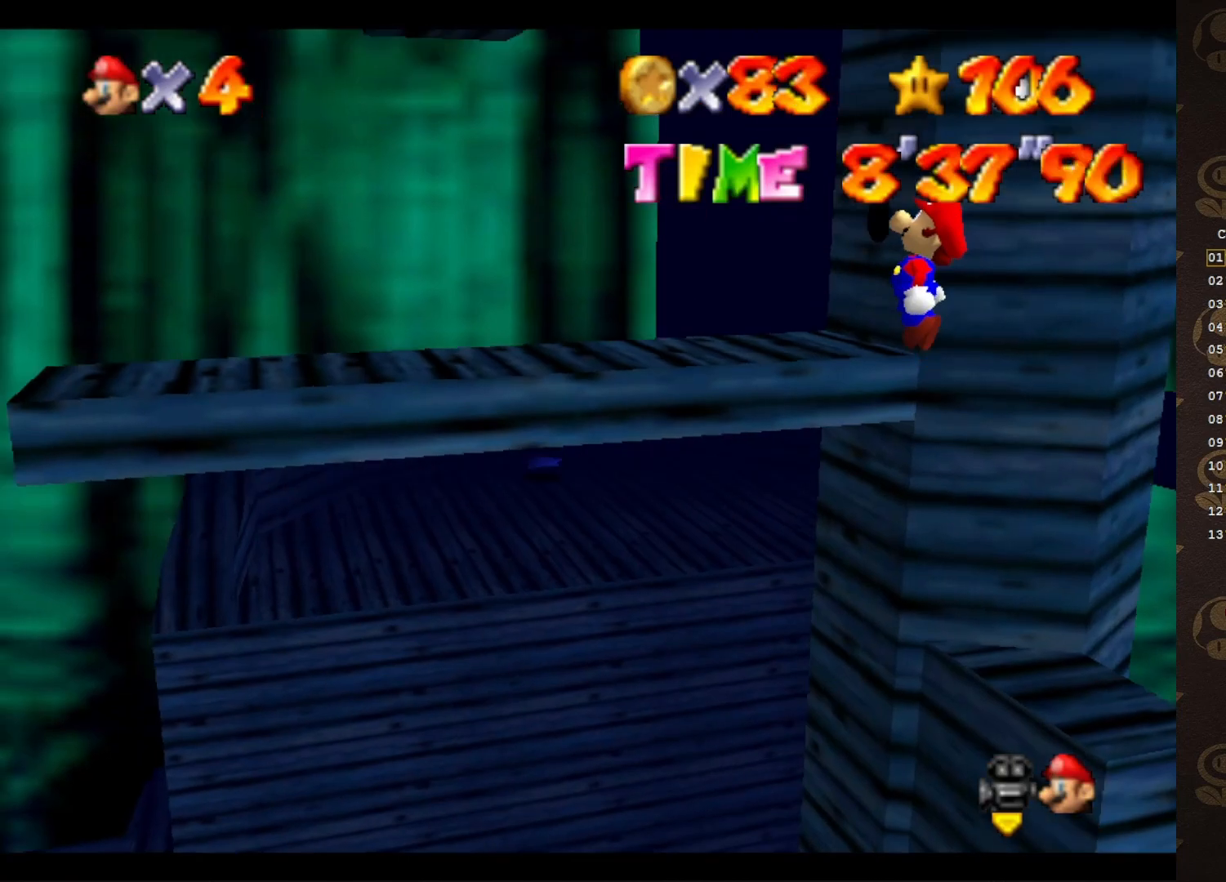
{"buttons": ["C_LEFT"], "left_stick": "center", "events": [[17, "left_stick", "center"], [83, "left_stick", "up-left"], [117, "B", "down"], [200, "A", "up"], [217, "B", "up"], [250, "left_stick", "center"], [283, "C_LEFT", "down"], [383, "C_LEFT", "up"], [400, "C_LEFT", "down"]]}
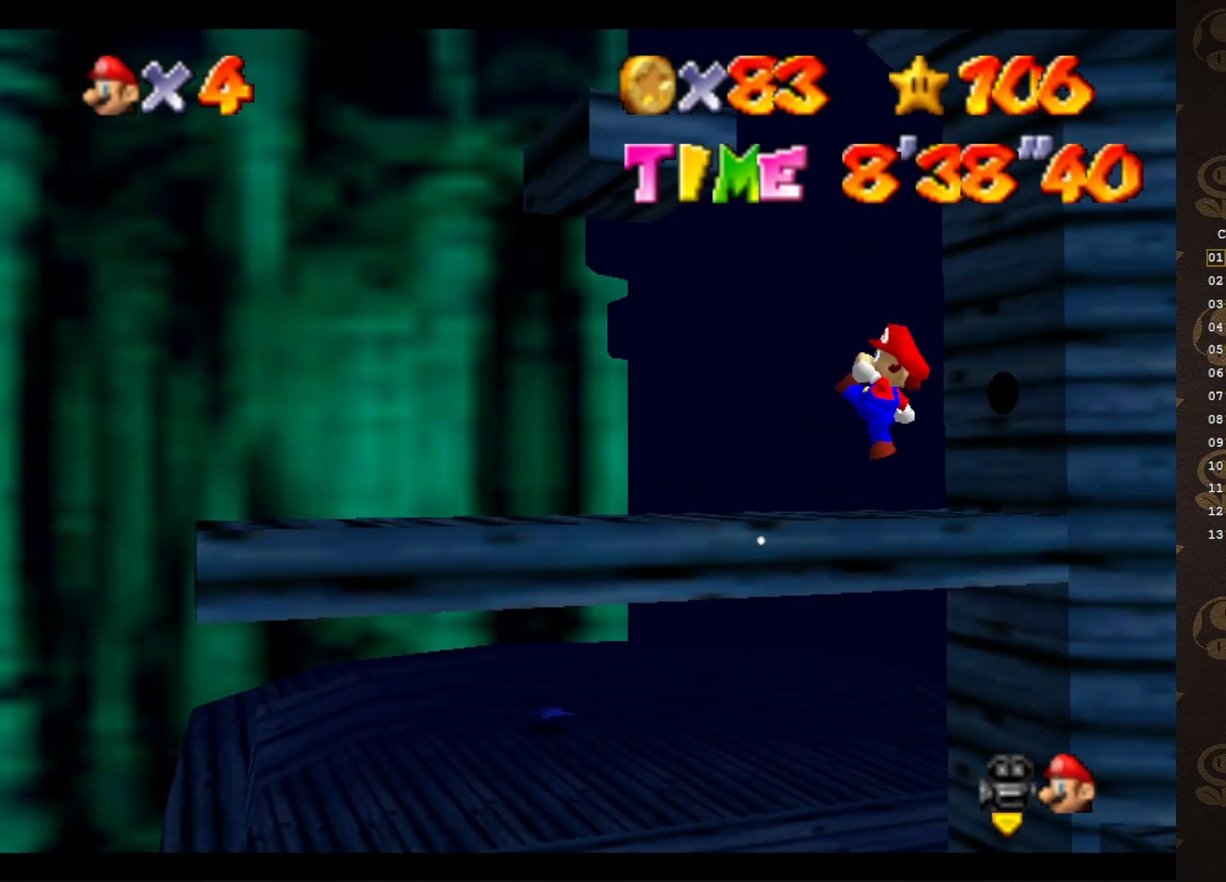
{"buttons": [], "left_stick": "down-left", "events": [[33, "C_LEFT", "up"], [67, "C_LEFT", "down"], [150, "C_LEFT", "up"], [400, "left_stick", "down-left"]]}
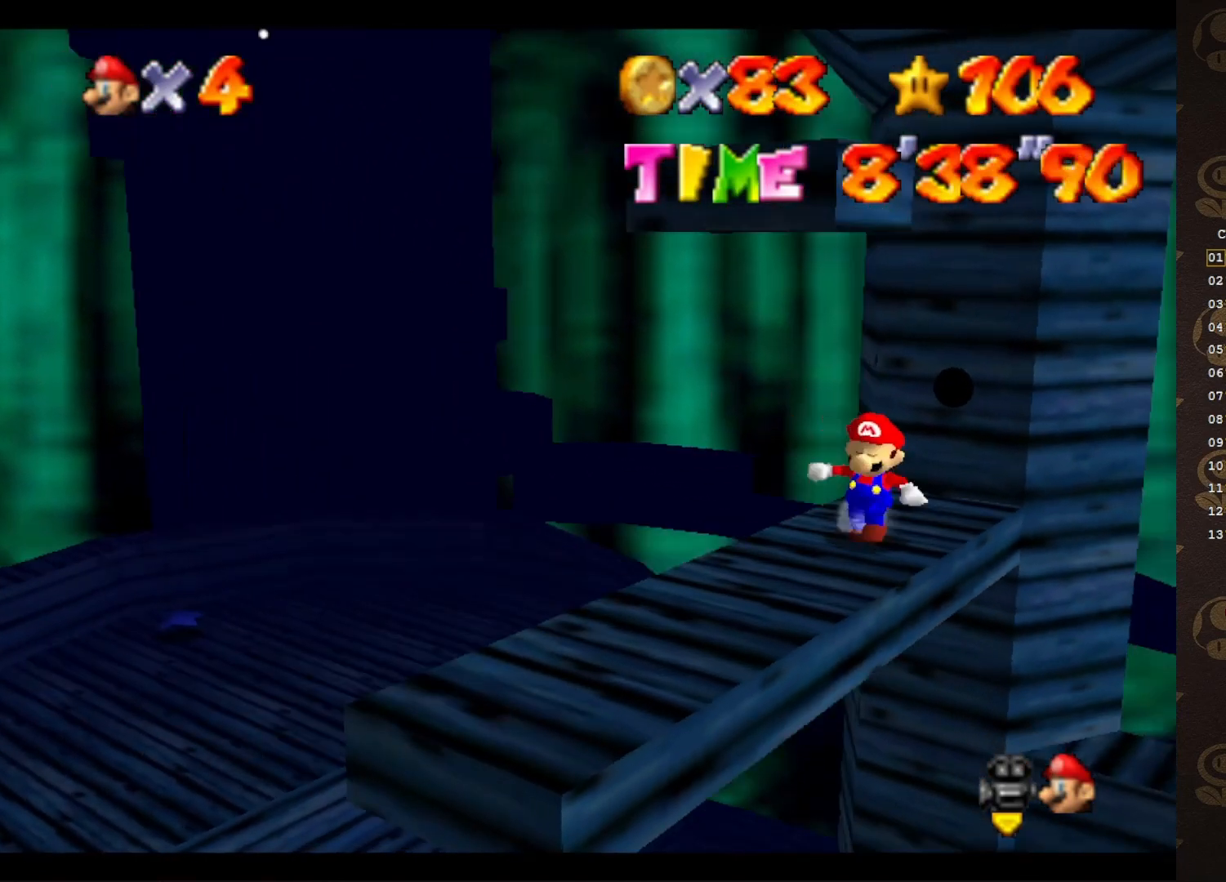
{"buttons": [], "left_stick": "down", "events": [[300, "left_stick", "down"]]}
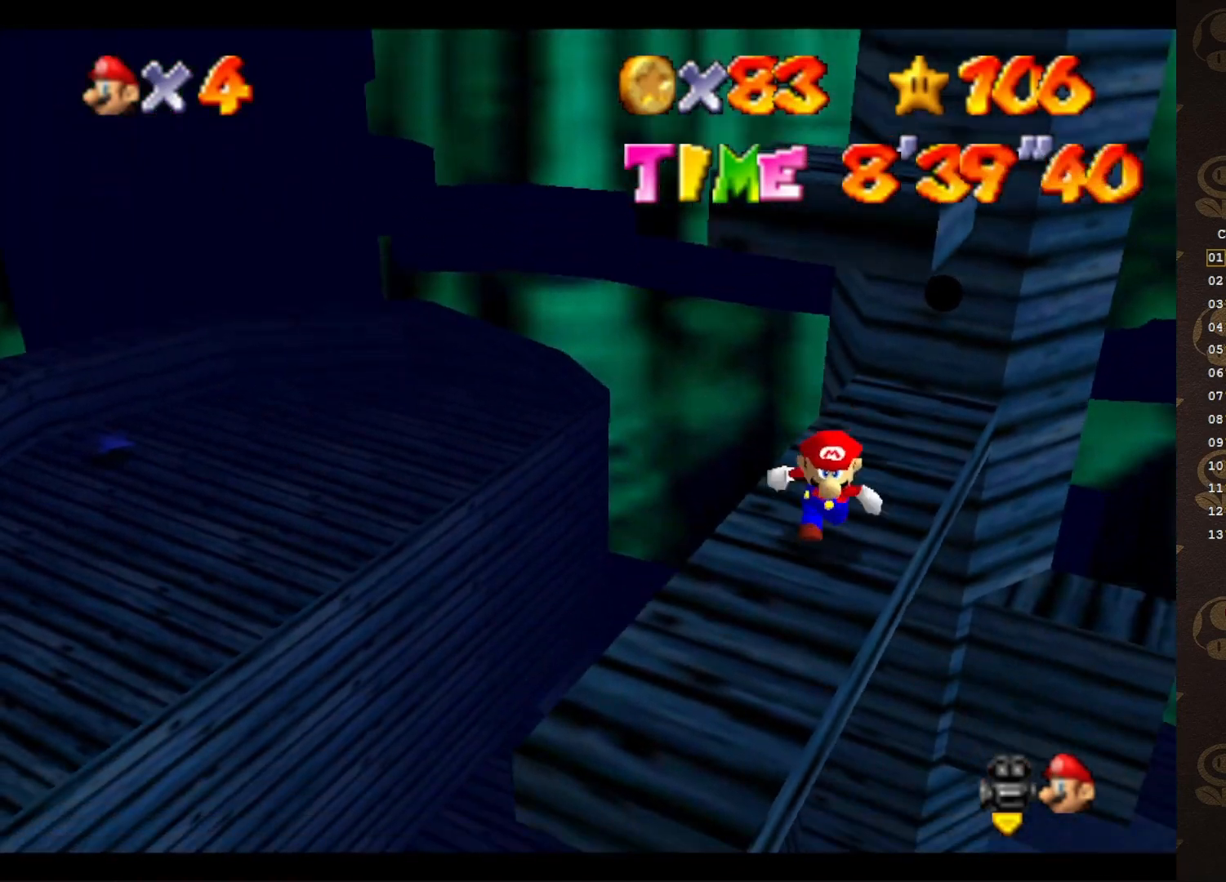
{"buttons": ["A"], "left_stick": "up", "events": [[383, "left_stick", "up"], [417, "A", "down"]]}
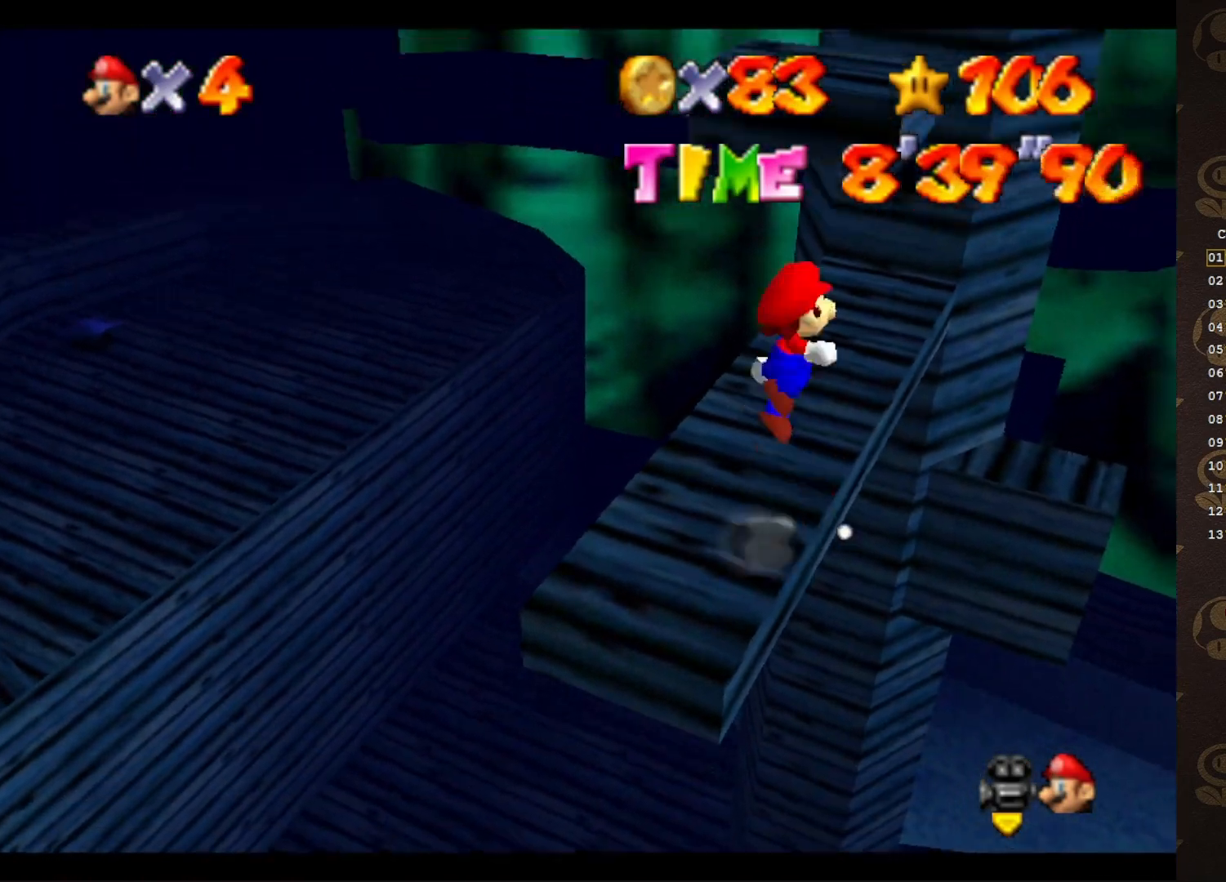
{"buttons": [], "left_stick": "center", "events": [[17, "A", "up"], [50, "left_stick", "center"], [150, "left_stick", "up-right"], [467, "left_stick", "center"]]}
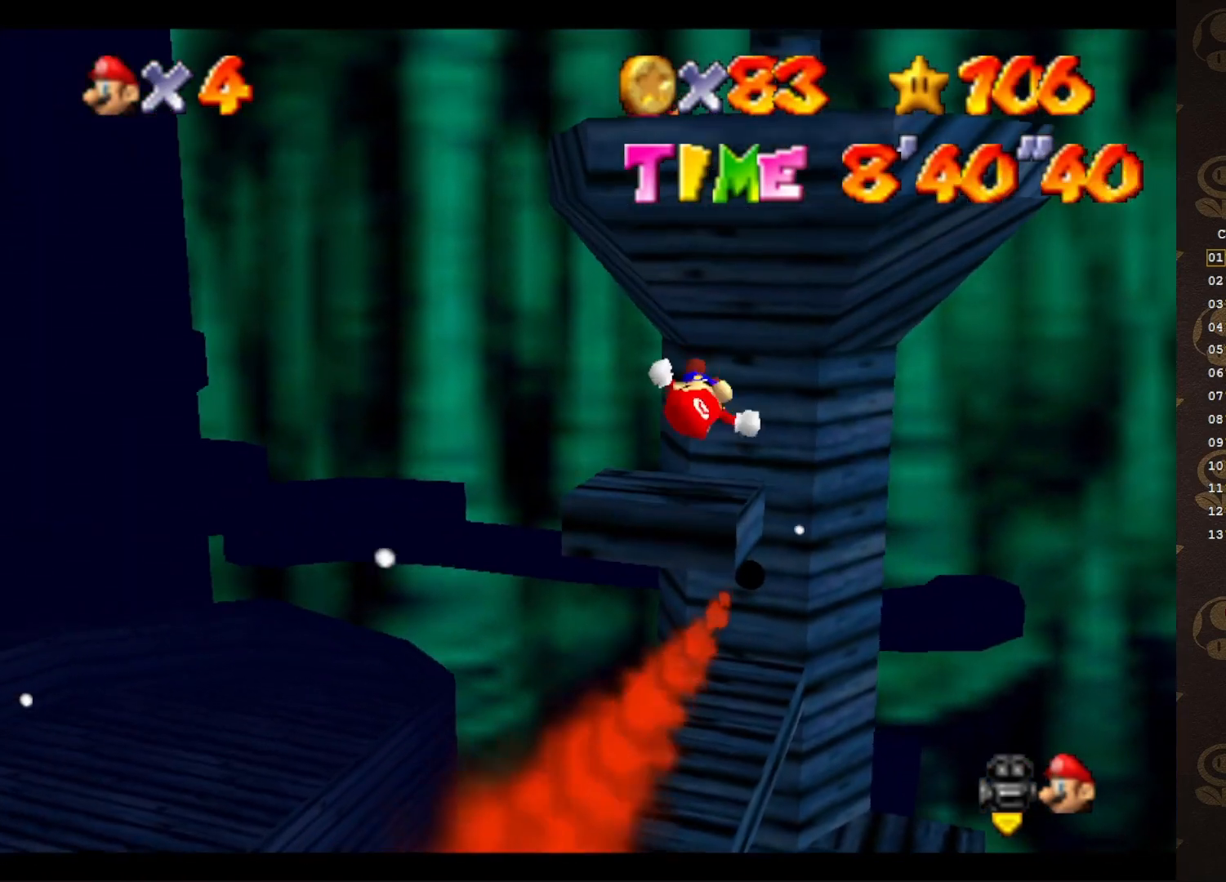
{"buttons": [], "left_stick": "down", "events": [[183, "A", "down"], [250, "left_stick", "down"], [350, "A", "up"]]}
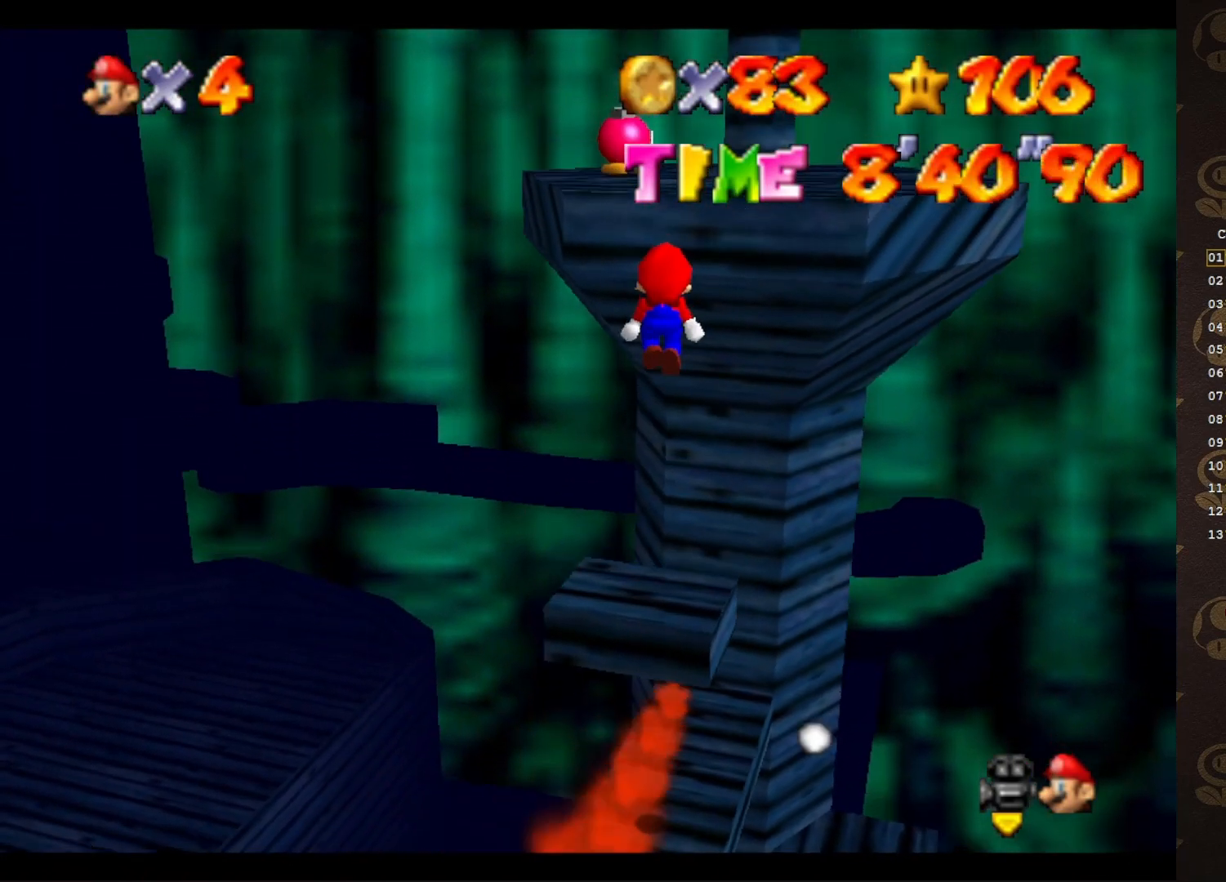
{"buttons": [], "left_stick": "down", "events": [[33, "left_stick", "center"], [183, "B", "down"], [267, "B", "up"], [400, "C_LEFT", "down"], [400, "left_stick", "down"], [483, "C_LEFT", "up"]]}
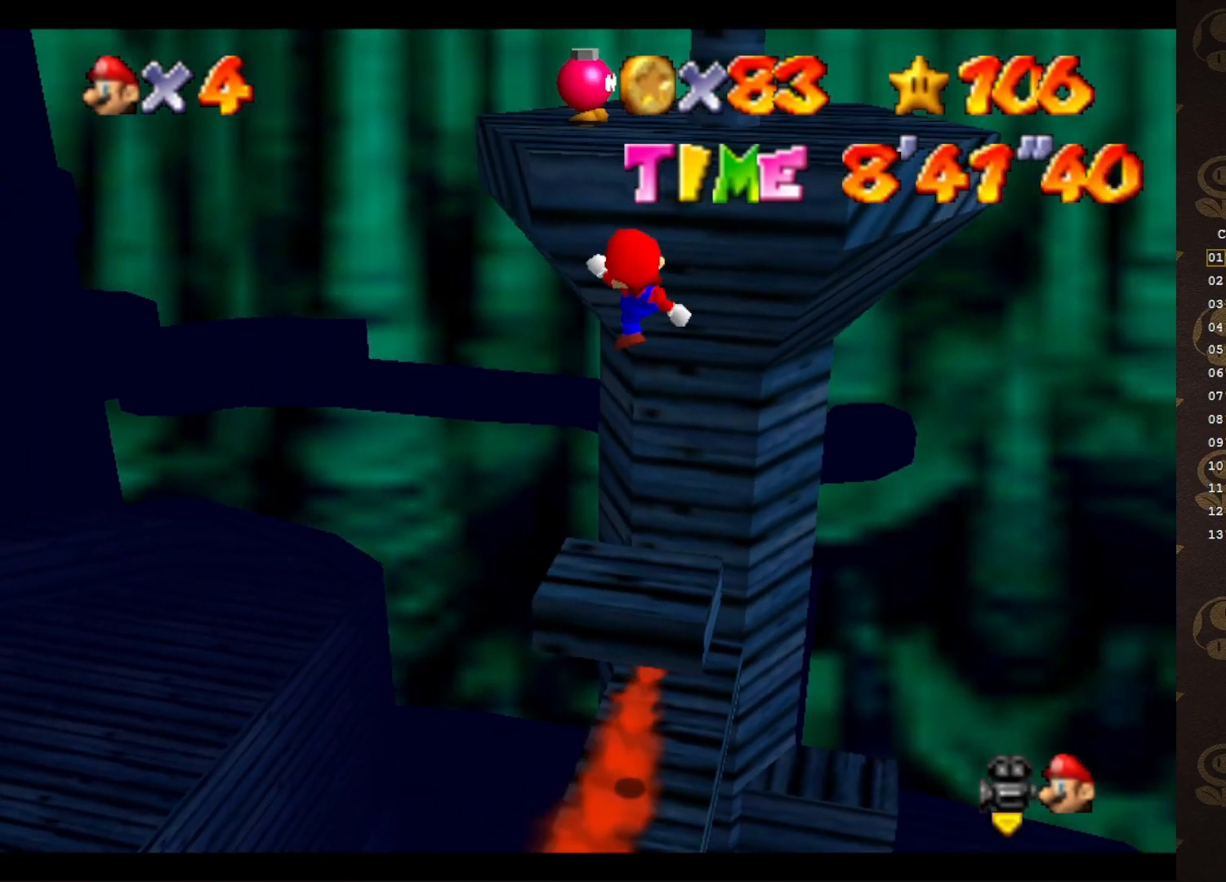
{"buttons": ["C_LEFT"], "left_stick": "center", "events": [[50, "C_LEFT", "down"], [100, "C_LEFT", "up"], [167, "left_stick", "center"], [200, "C_LEFT", "down"], [300, "C_LEFT", "up"], [367, "C_LEFT", "down"], [417, "C_LEFT", "up"], [483, "C_LEFT", "down"]]}
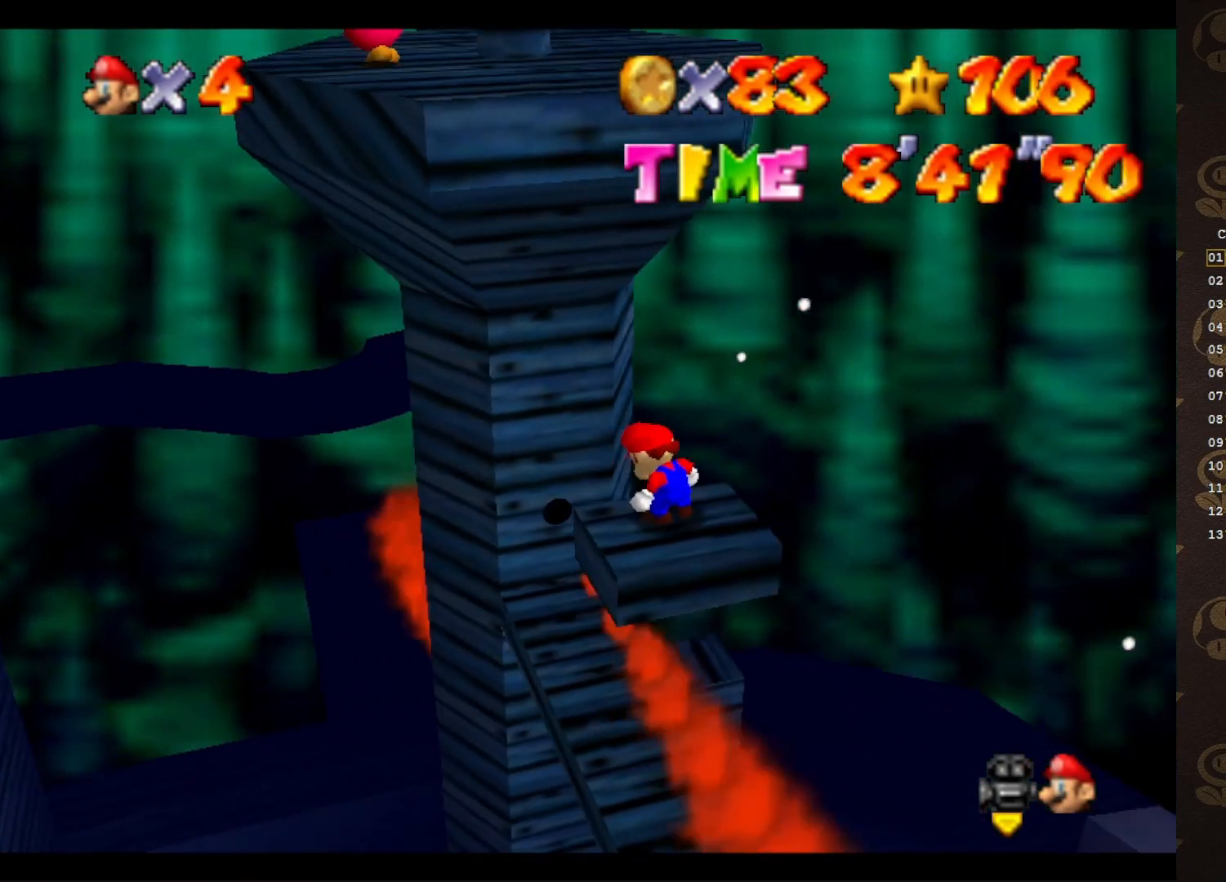
{"buttons": [], "left_stick": "center", "events": [[83, "C_LEFT", "up"], [150, "C_LEFT", "down"], [250, "C_LEFT", "up"], [317, "C_LEFT", "down"], [417, "C_LEFT", "up"]]}
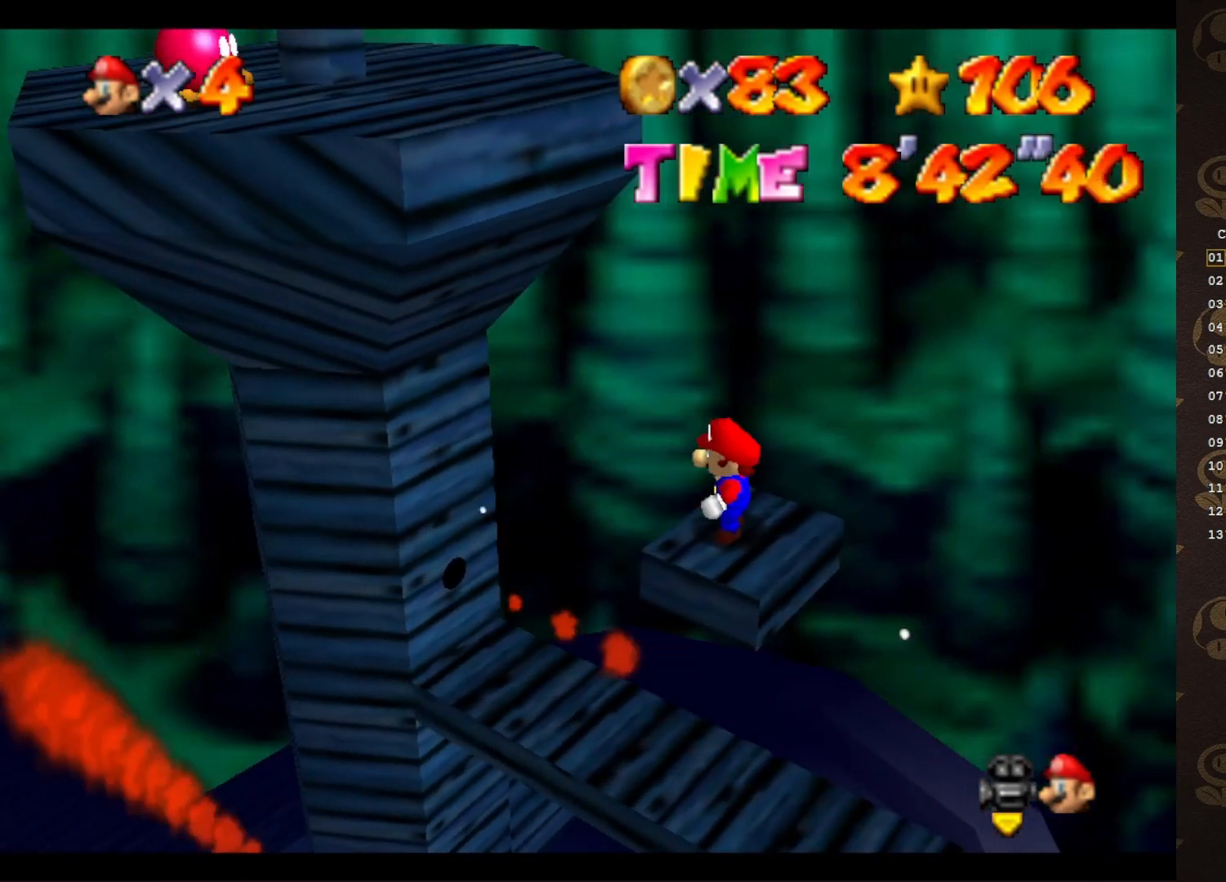
{"buttons": [], "left_stick": "center", "events": [[67, "C_LEFT", "down"], [150, "C_LEFT", "up"]]}
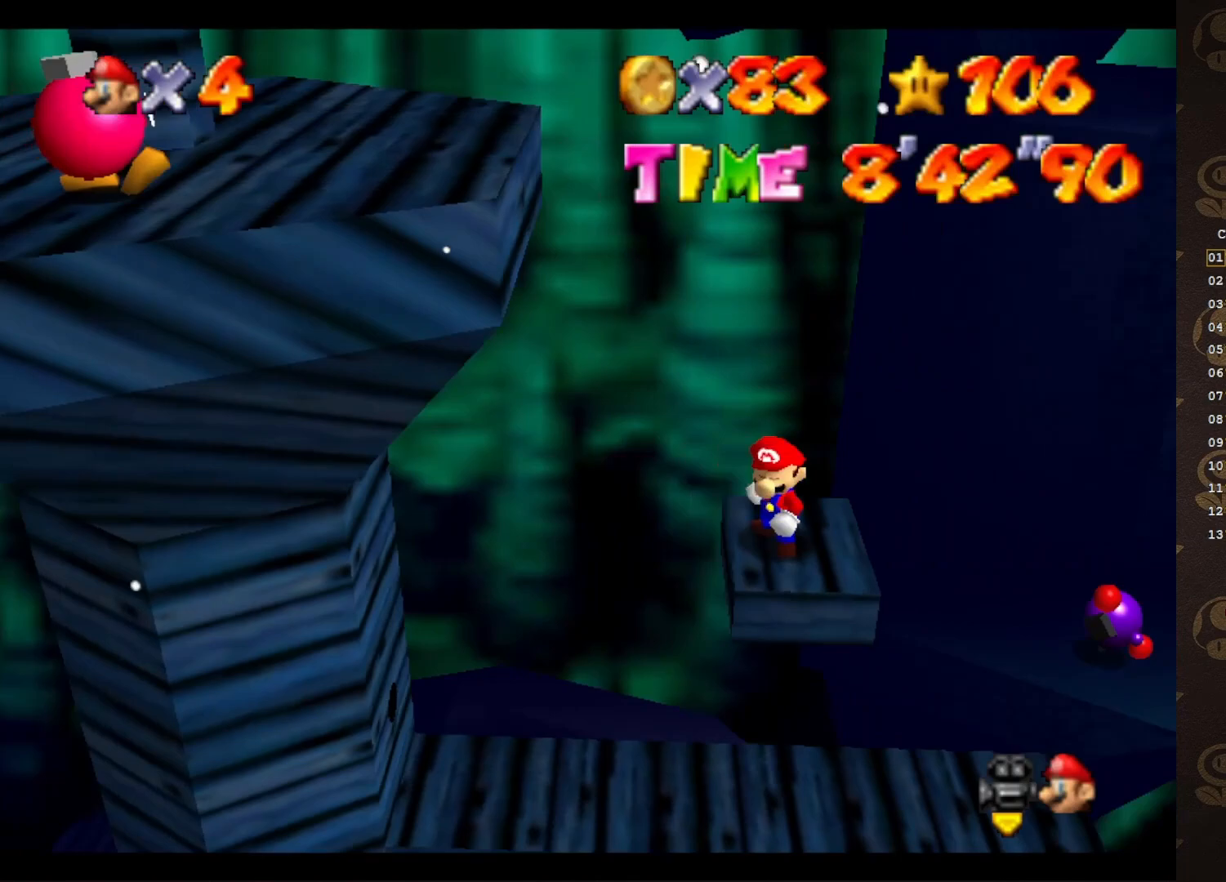
{"buttons": [], "left_stick": "center", "events": []}
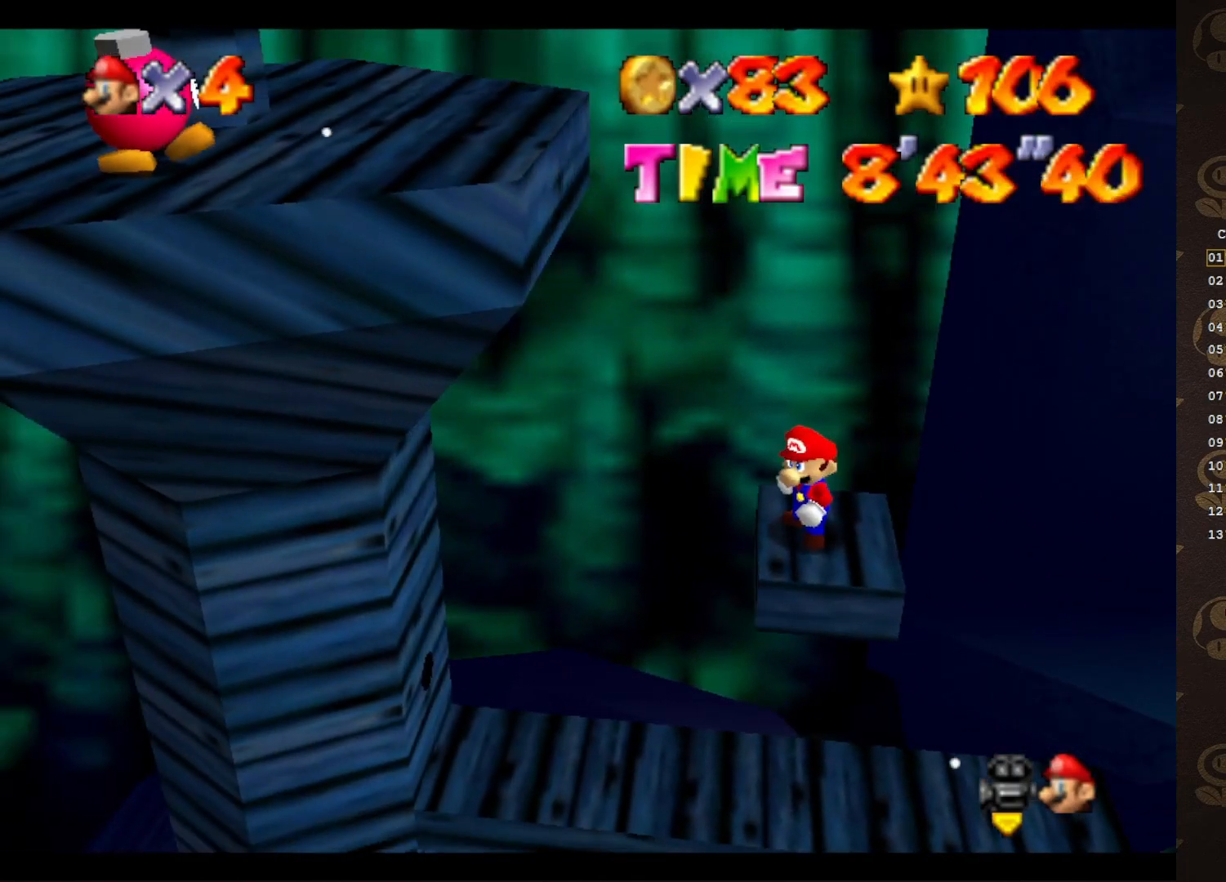
{"buttons": ["C_LEFT"], "left_stick": "right", "events": [[450, "C_LEFT", "down"], [483, "left_stick", "right"]]}
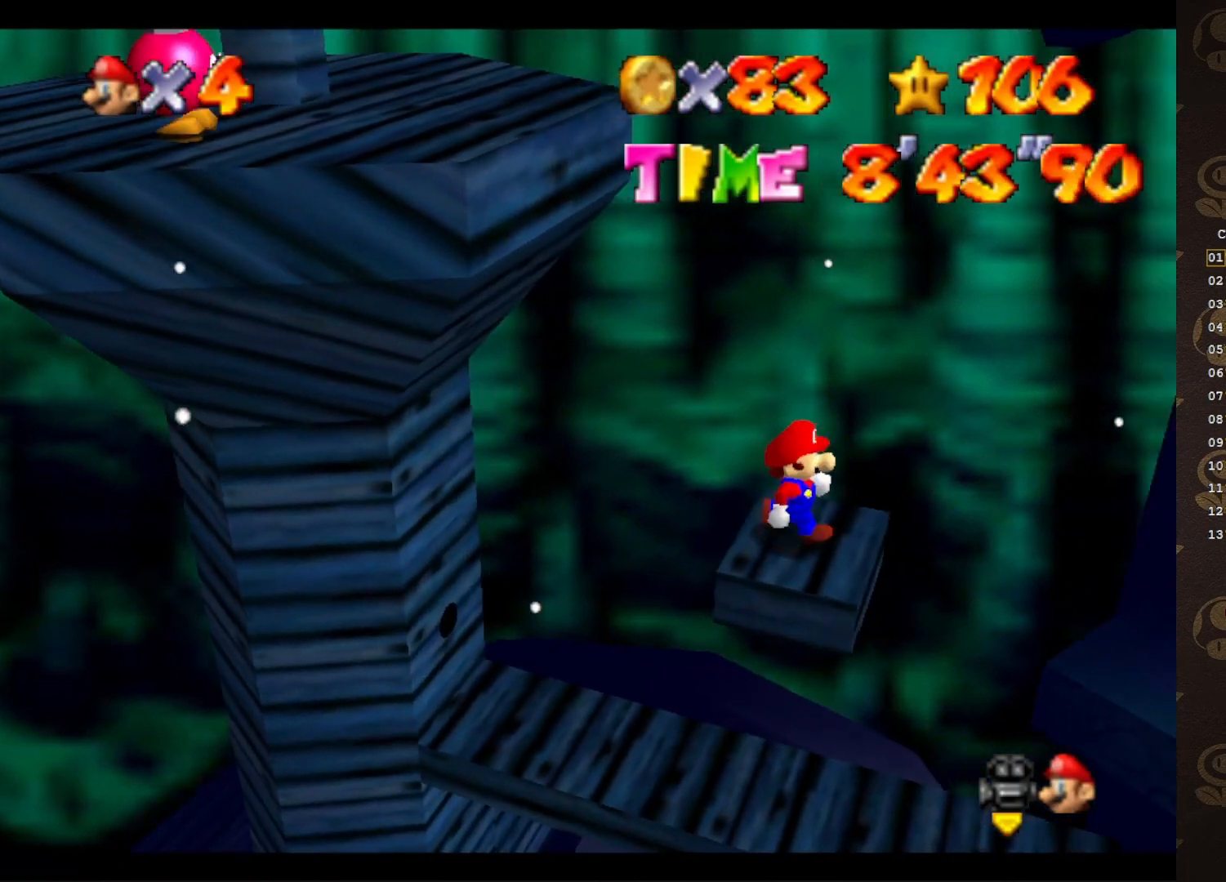
{"buttons": [], "left_stick": "center", "events": [[83, "C_LEFT", "up"], [83, "left_stick", "center"]]}
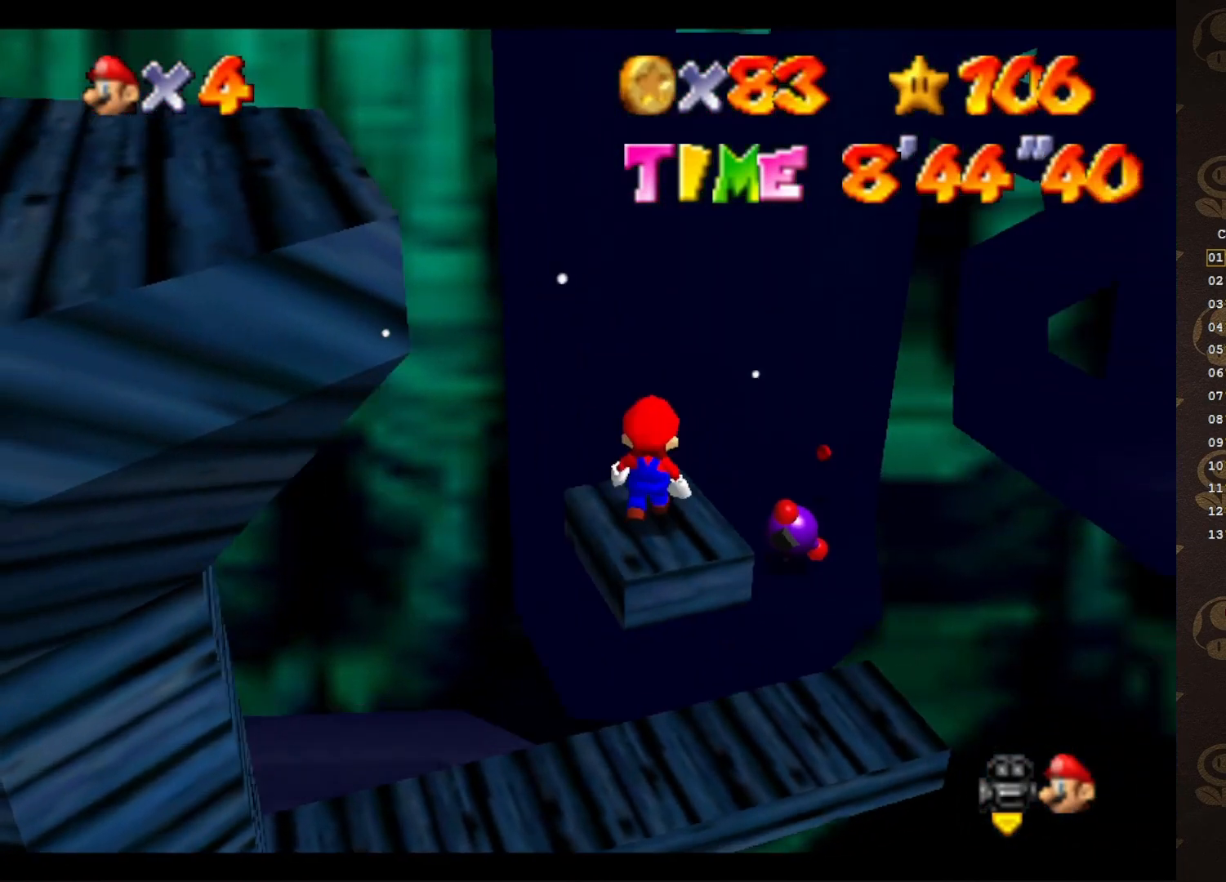
{"buttons": [], "left_stick": "center", "events": []}
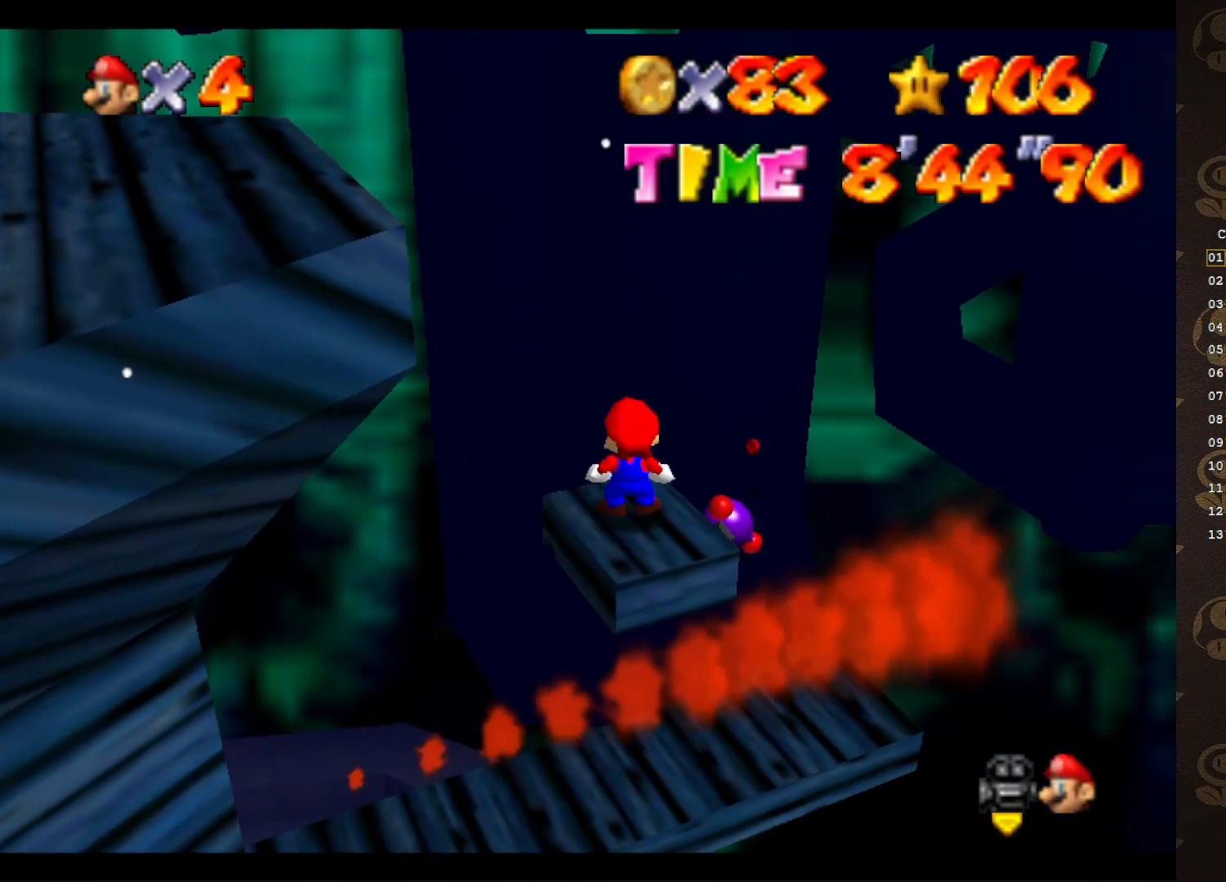
{"buttons": [], "left_stick": "center", "events": [[150, "C_RIGHT", "down"], [183, "C_RIGHT", "up"], [300, "C_RIGHT", "down"], [350, "C_RIGHT", "up"], [433, "C_RIGHT", "down"], [483, "C_RIGHT", "up"]]}
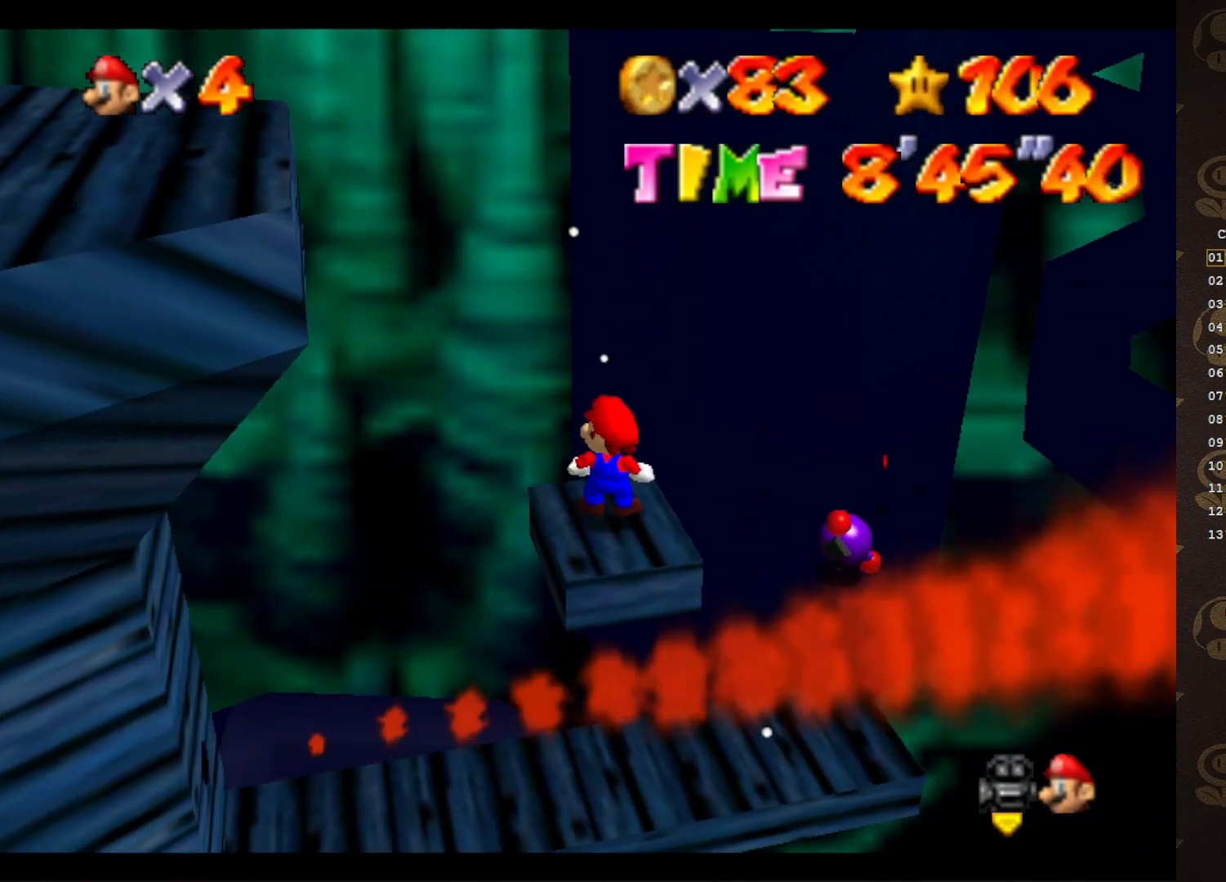
{"buttons": ["C_RIGHT"], "left_stick": "center", "events": [[50, "C_RIGHT", "down"], [133, "C_RIGHT", "up"], [233, "C_RIGHT", "down"], [300, "C_RIGHT", "up"], [367, "C_RIGHT", "down"], [417, "C_RIGHT", "up"], [483, "C_RIGHT", "down"]]}
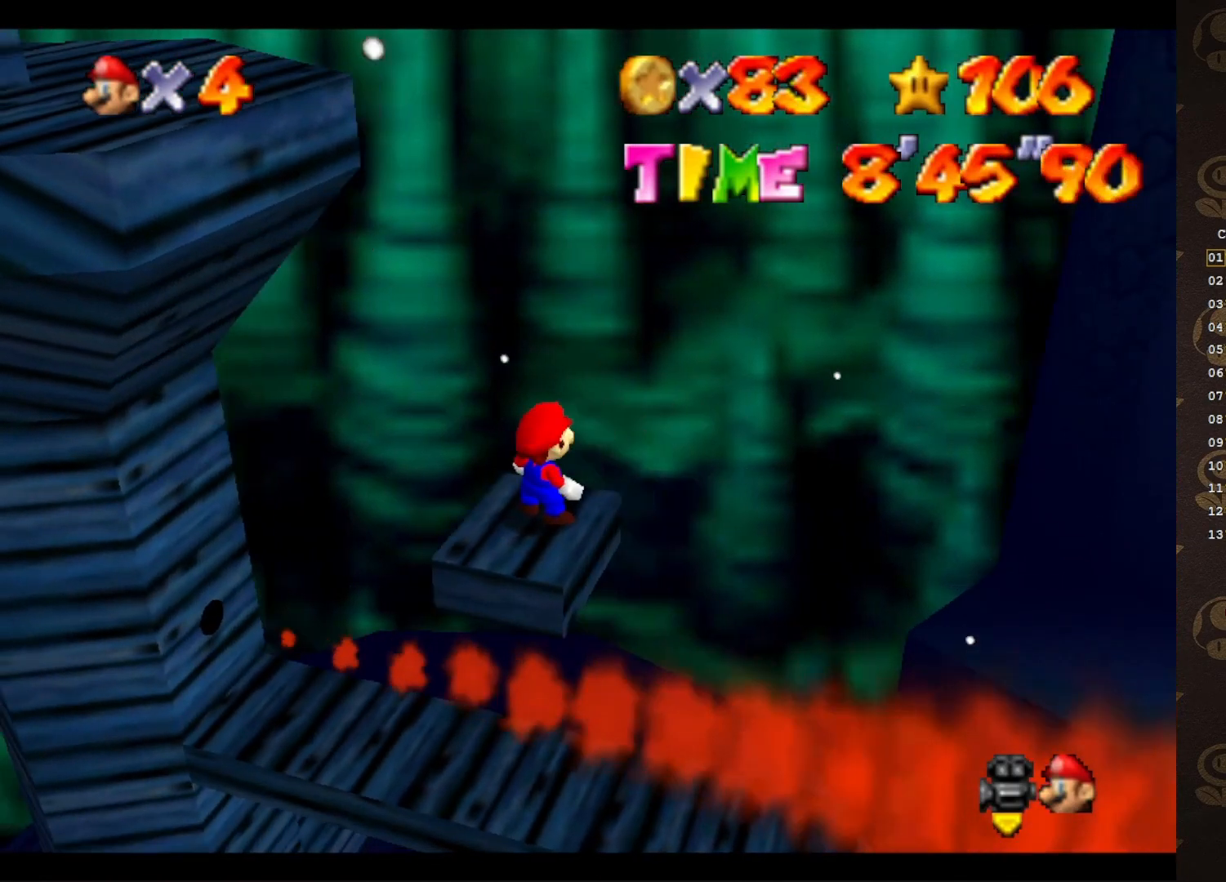
{"buttons": [], "left_stick": "left", "events": [[83, "C_RIGHT", "up"], [150, "C_RIGHT", "down"], [317, "C_RIGHT", "up"], [350, "C_RIGHT", "down"], [467, "left_stick", "left"], [500, "C_RIGHT", "up"]]}